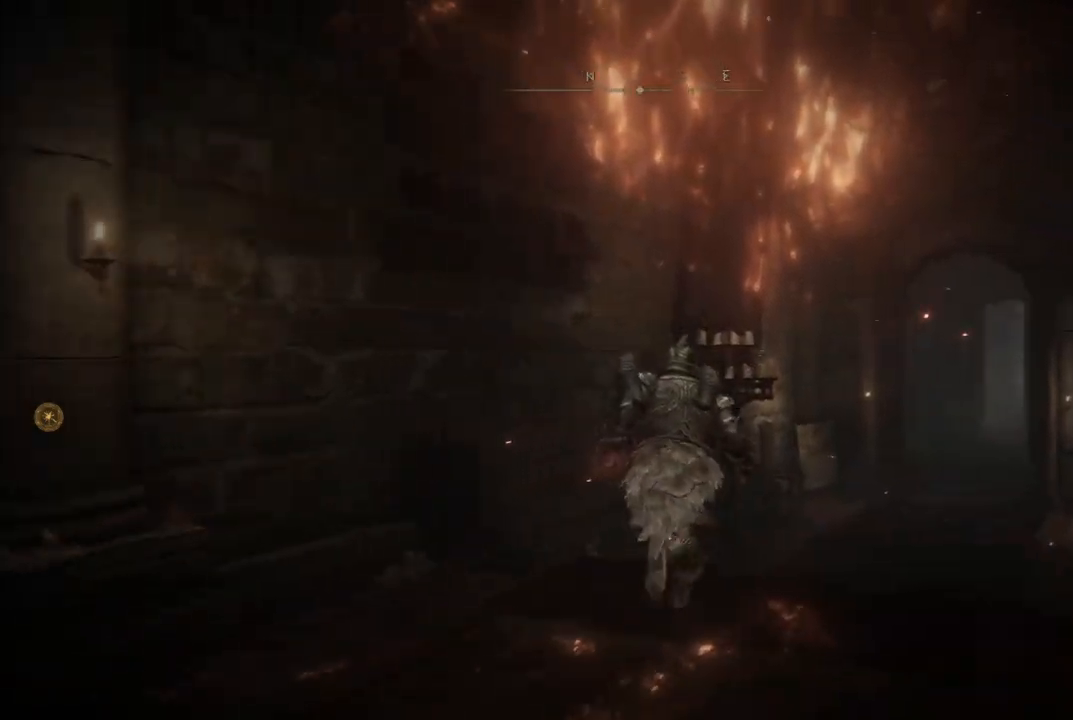
Gameplay with a controller (Xbox layout); each line is a JSON object with the inputs held at the frame after it. "events" lists button and stick changes between this image and that frame as [ms after this image, input, new state], when the widget could be followed in between. Not read: L3 R3.
{"buttons": ["B"], "left_stick": "up", "right_stick": "center", "events": [[317, "left_stick", "up"]]}
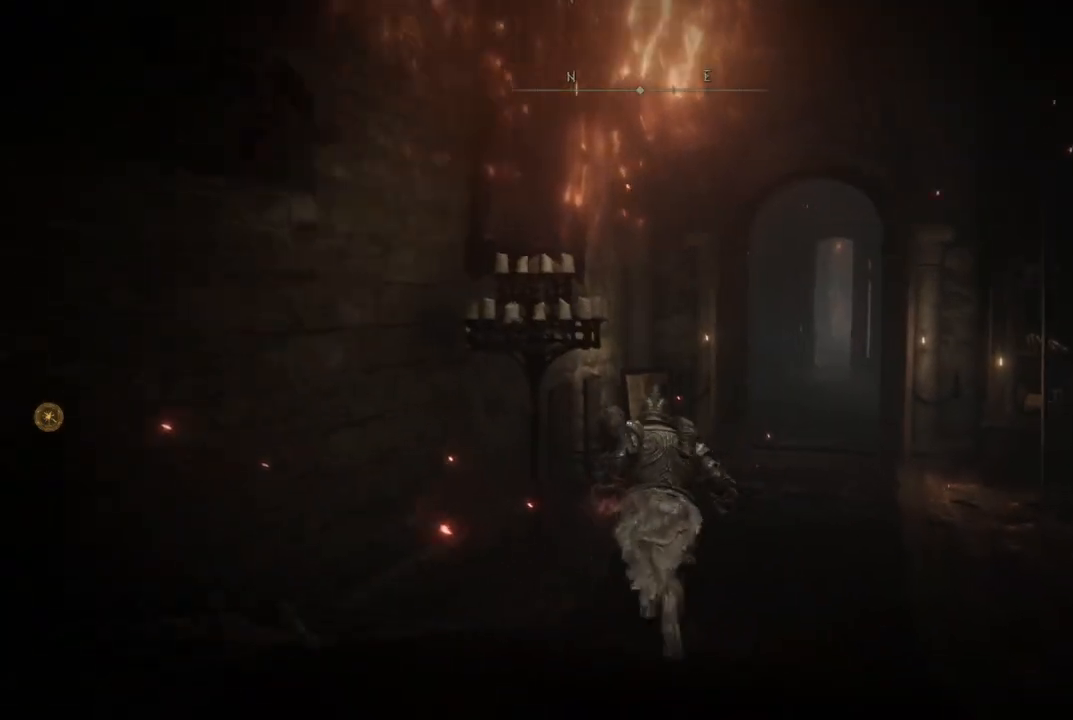
{"buttons": ["B"], "left_stick": "up", "right_stick": "center", "events": []}
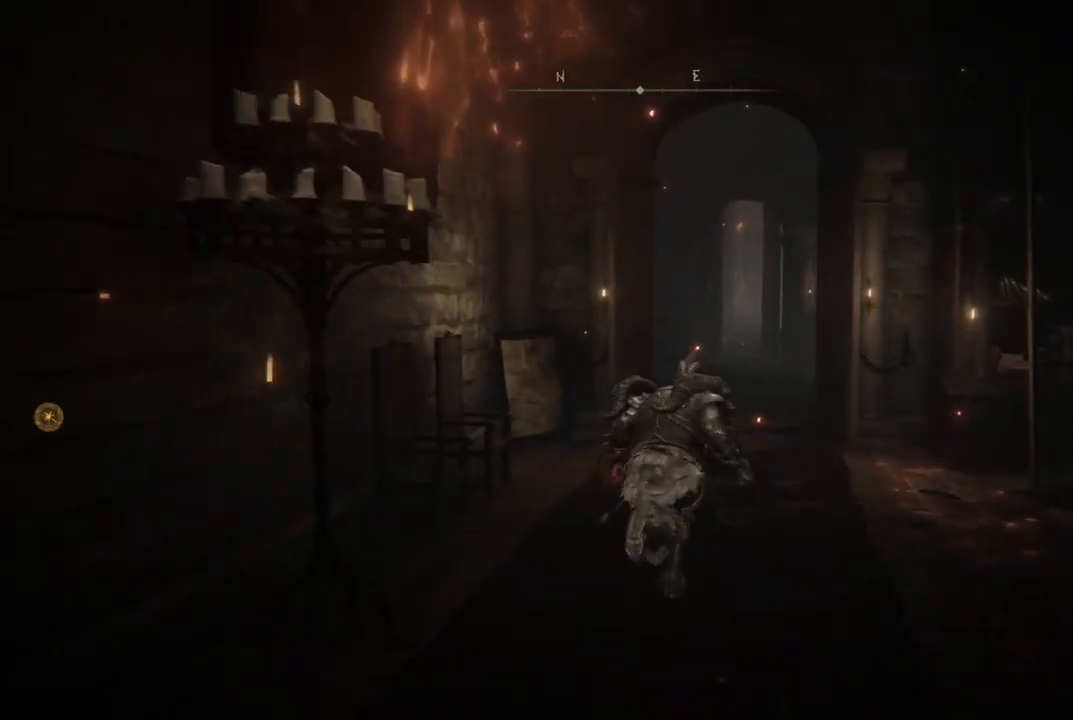
{"buttons": ["B"], "left_stick": "up", "right_stick": "center", "events": []}
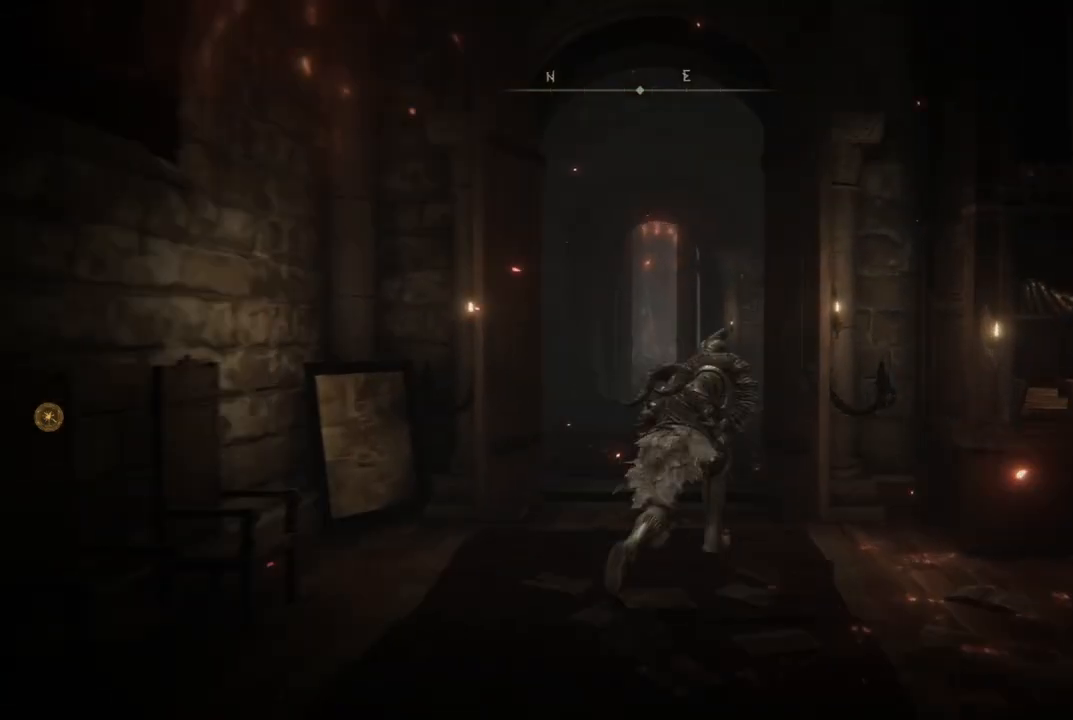
{"buttons": ["B"], "left_stick": "up", "right_stick": "center", "events": []}
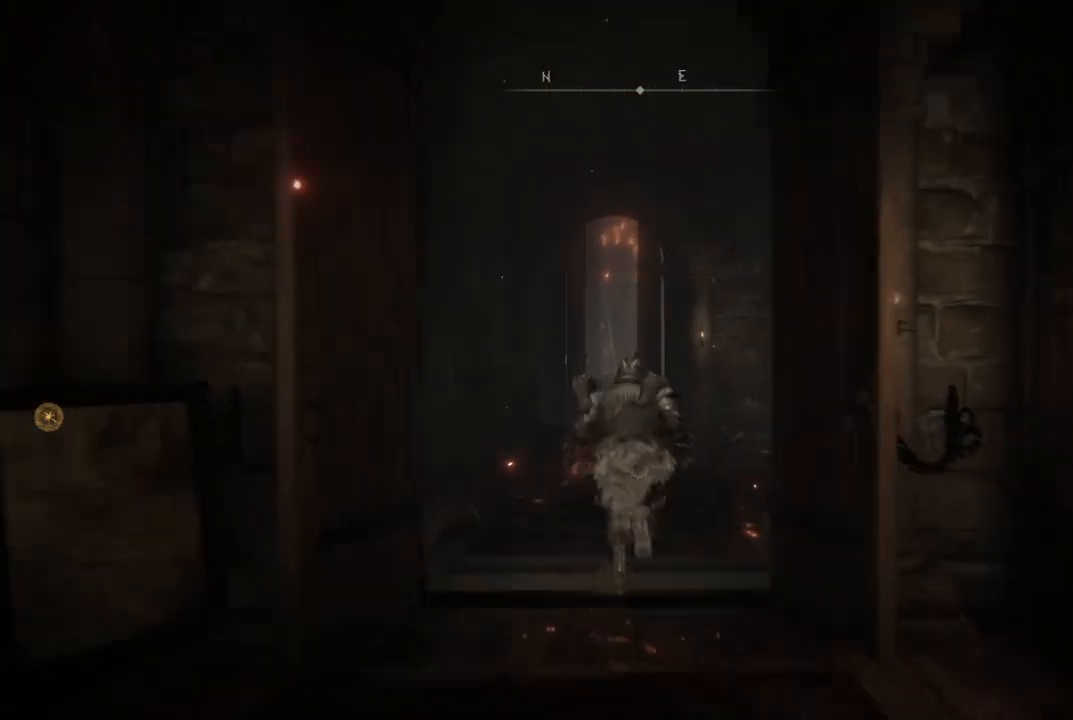
{"buttons": [], "left_stick": "center", "right_stick": "right", "events": [[100, "B", "up"], [300, "right_stick", "down"], [450, "left_stick", "center"], [500, "right_stick", "right"]]}
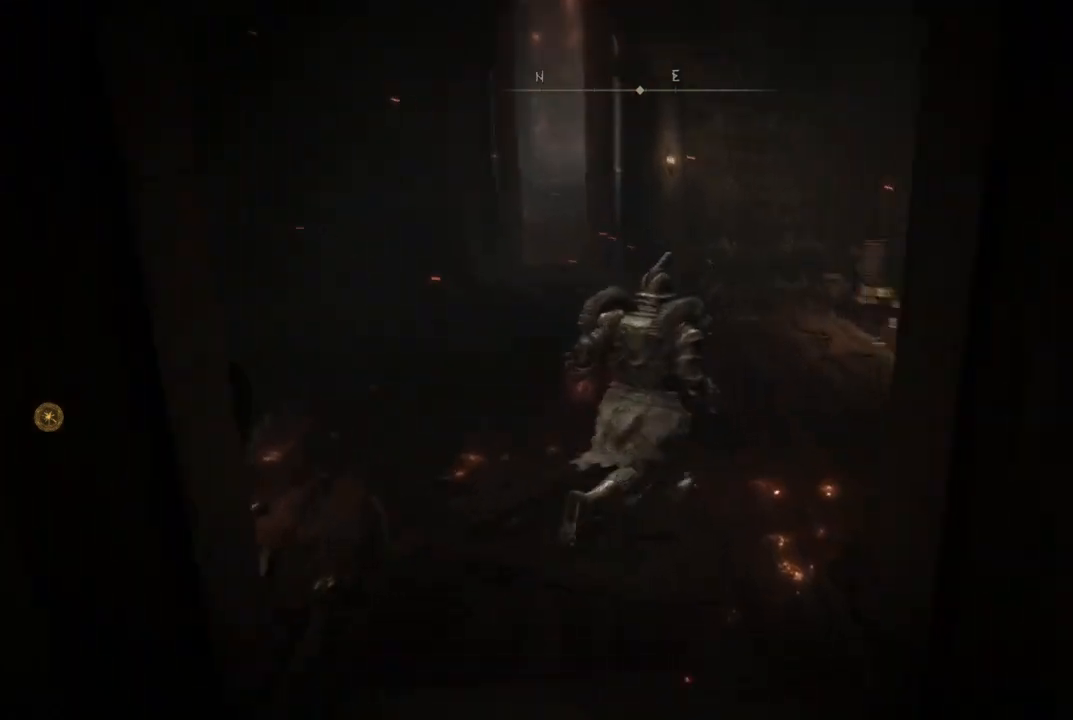
{"buttons": [], "left_stick": "up", "right_stick": "center", "events": [[133, "left_stick", "up"], [300, "right_stick", "center"]]}
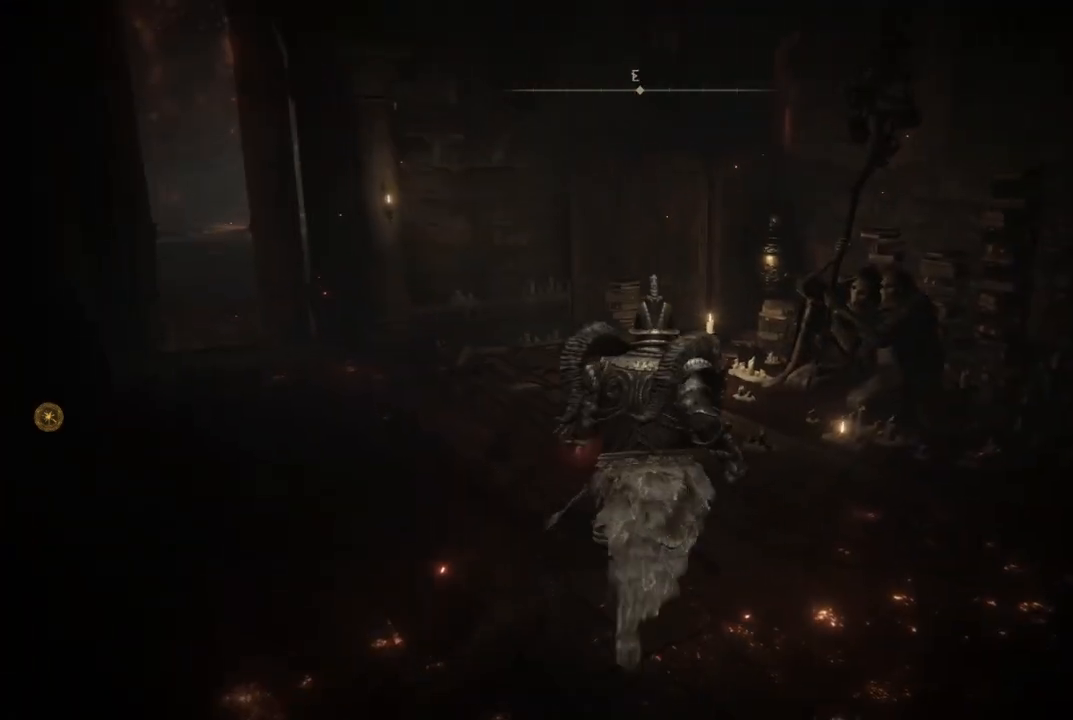
{"buttons": [], "left_stick": "up", "right_stick": "center", "events": [[33, "right_stick", "down-right"], [267, "right_stick", "center"]]}
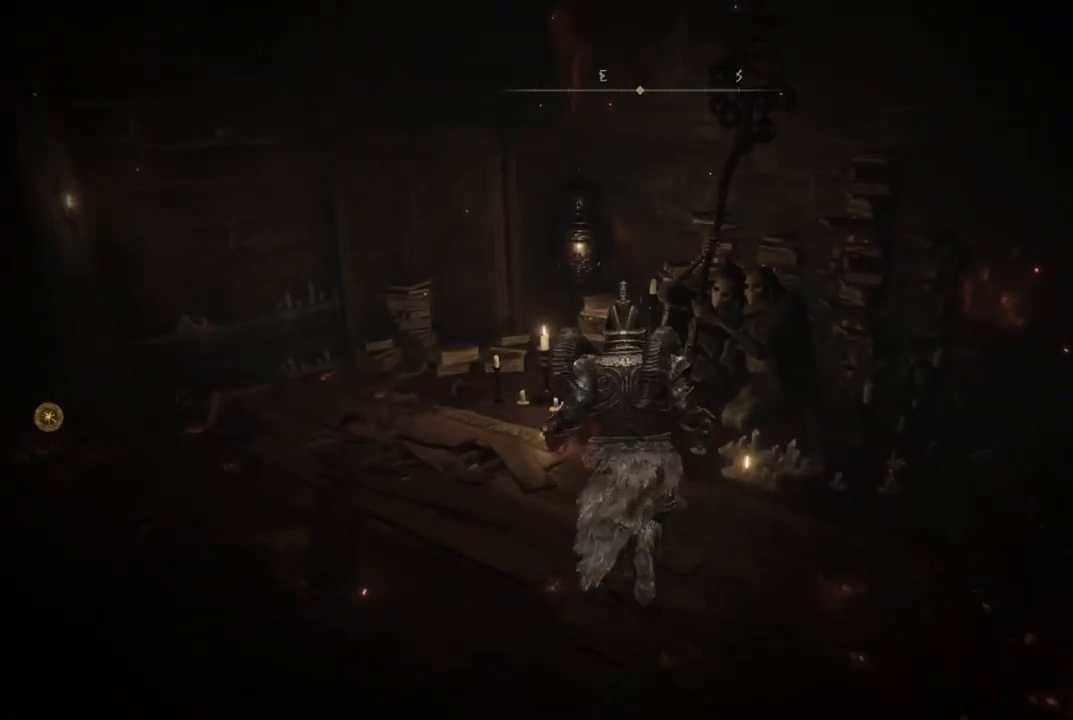
{"buttons": [], "left_stick": "center", "right_stick": "center", "events": [[217, "left_stick", "center"], [267, "Y", "down"], [400, "Y", "up"]]}
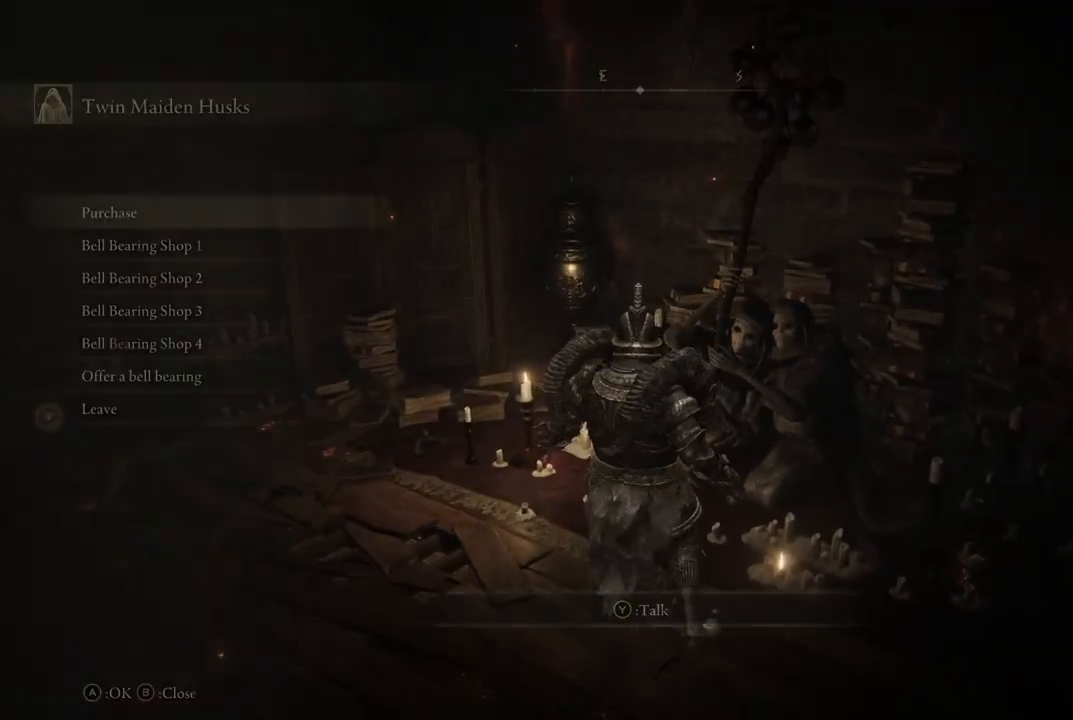
{"buttons": [], "left_stick": "center", "right_stick": "center", "events": []}
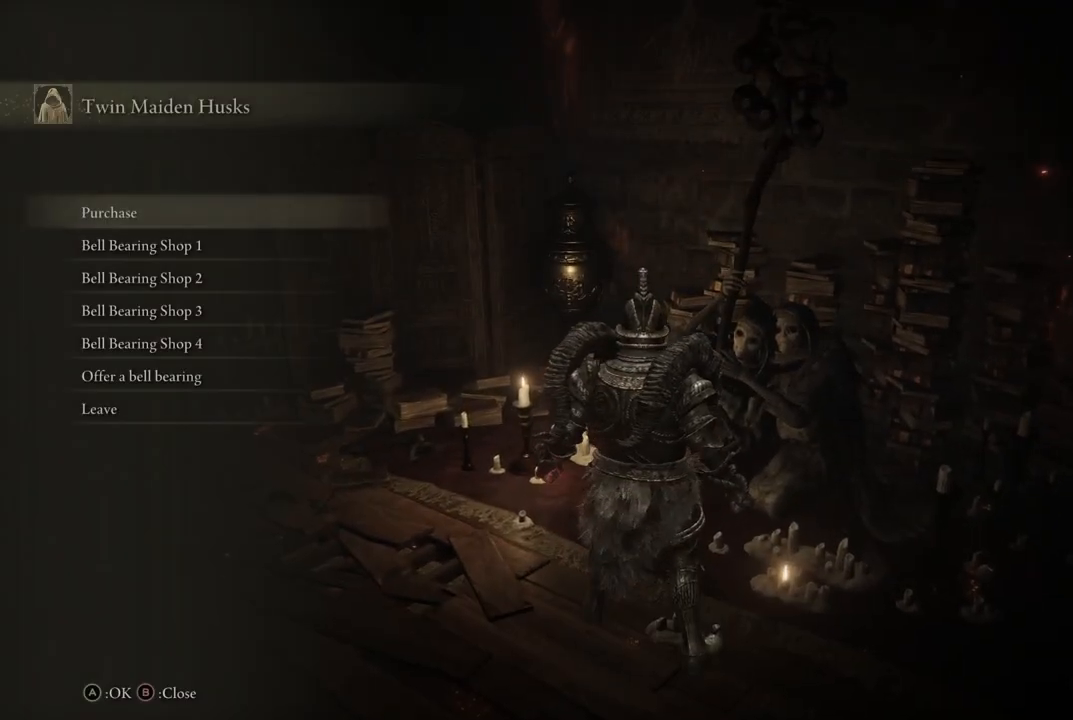
{"buttons": [], "left_stick": "center", "right_stick": "center", "events": []}
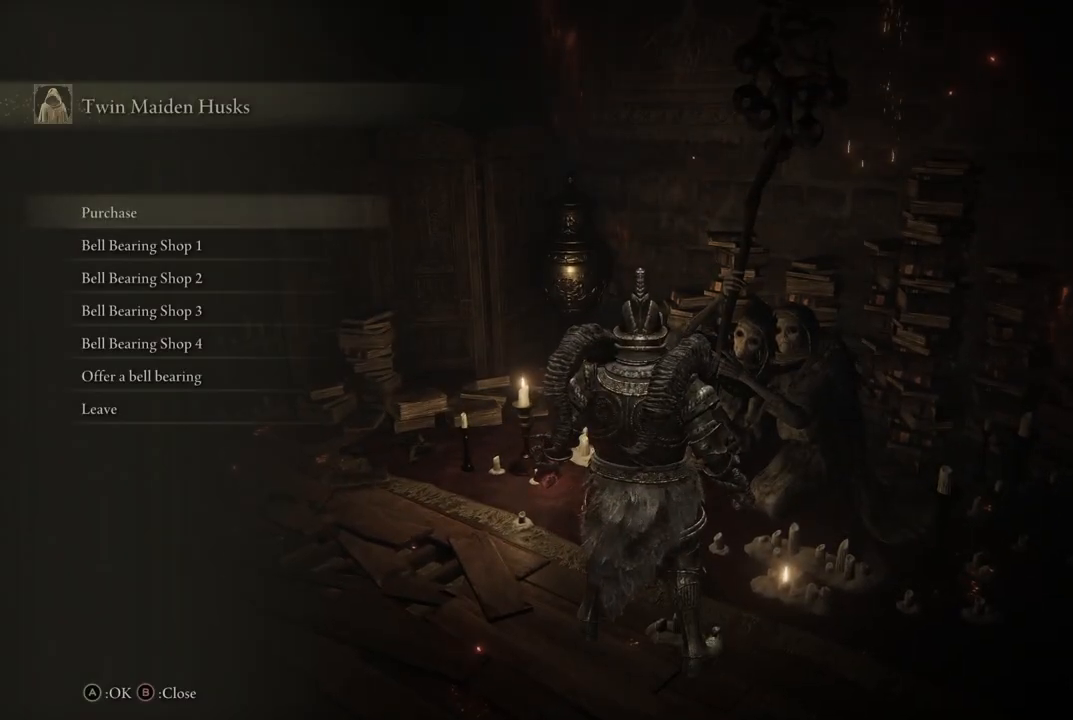
{"buttons": [], "left_stick": "center", "right_stick": "center", "events": [[383, "DPAD_UP", "down"], [450, "DPAD_UP", "up"]]}
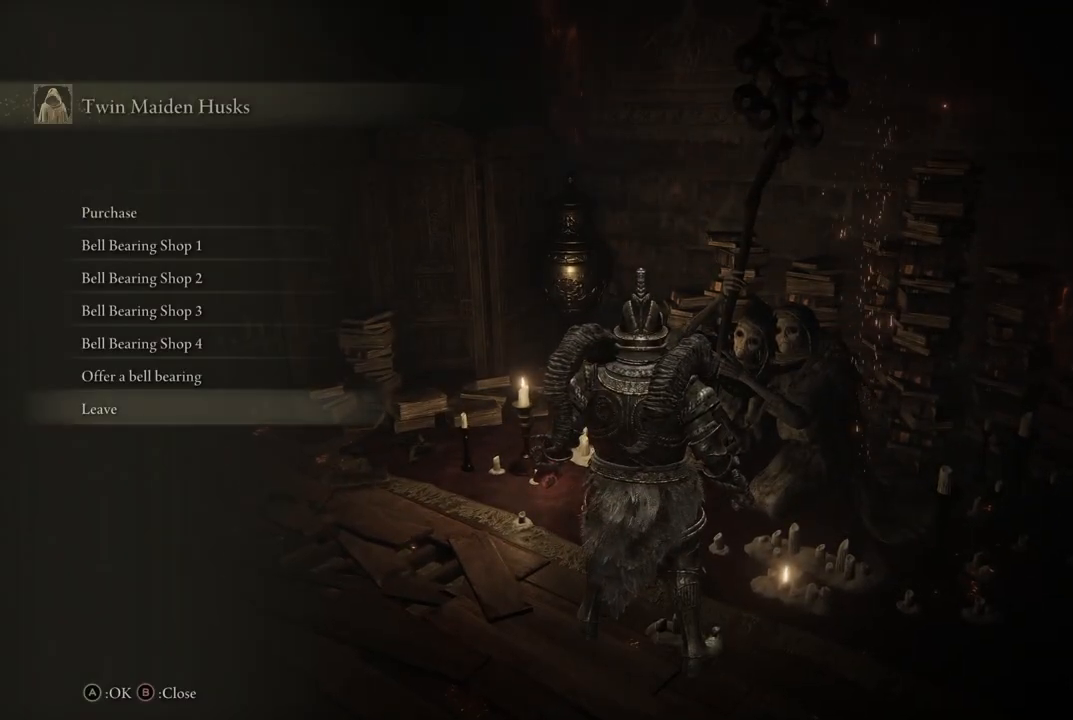
{"buttons": ["A"], "left_stick": "center", "right_stick": "center", "events": [[267, "DPAD_DOWN", "down"], [367, "DPAD_DOWN", "up"], [450, "A", "down"]]}
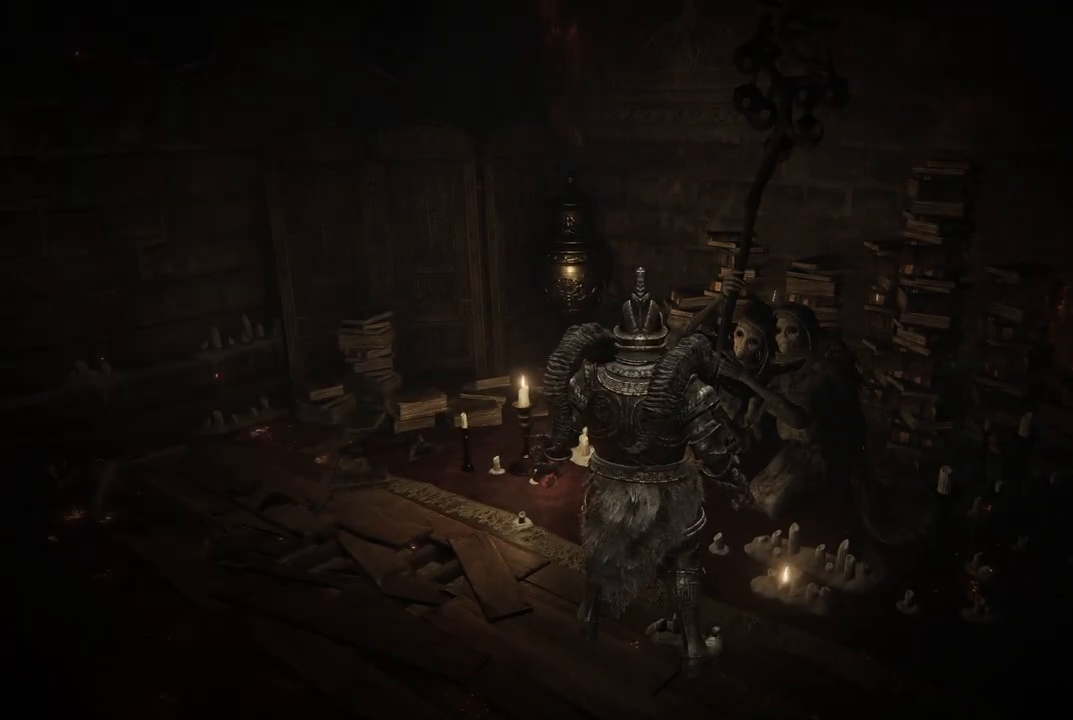
{"buttons": [], "left_stick": "center", "right_stick": "center", "events": [[100, "A", "up"]]}
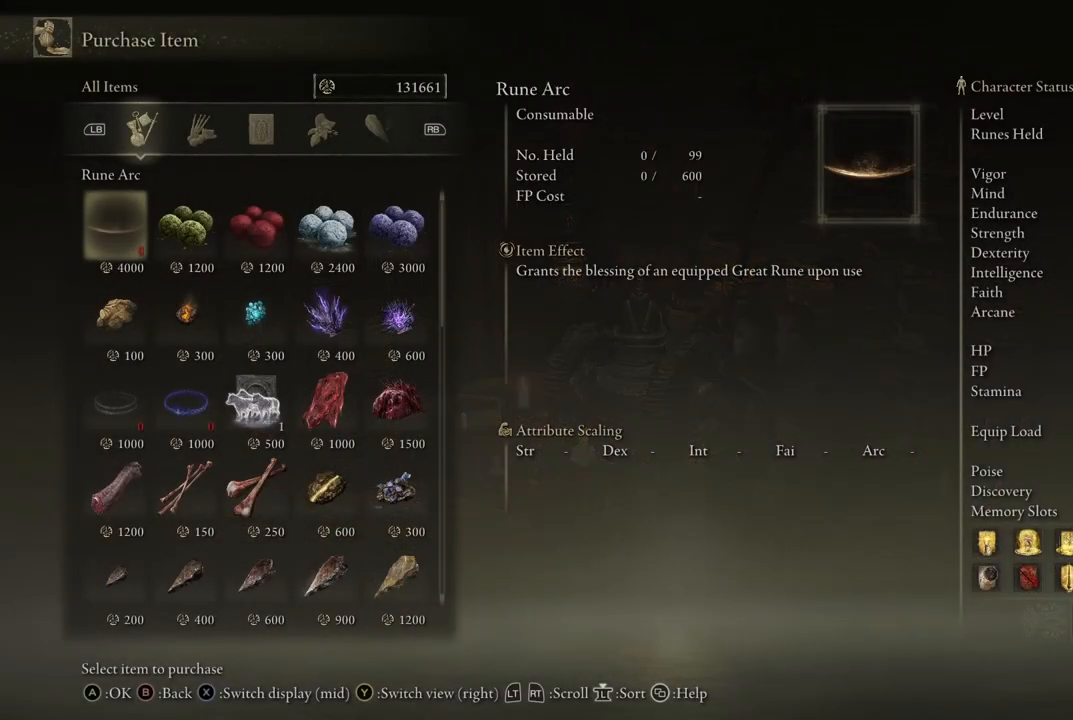
{"buttons": ["DPAD_UP"], "left_stick": "center", "right_stick": "center", "events": [[150, "DPAD_UP", "down"]]}
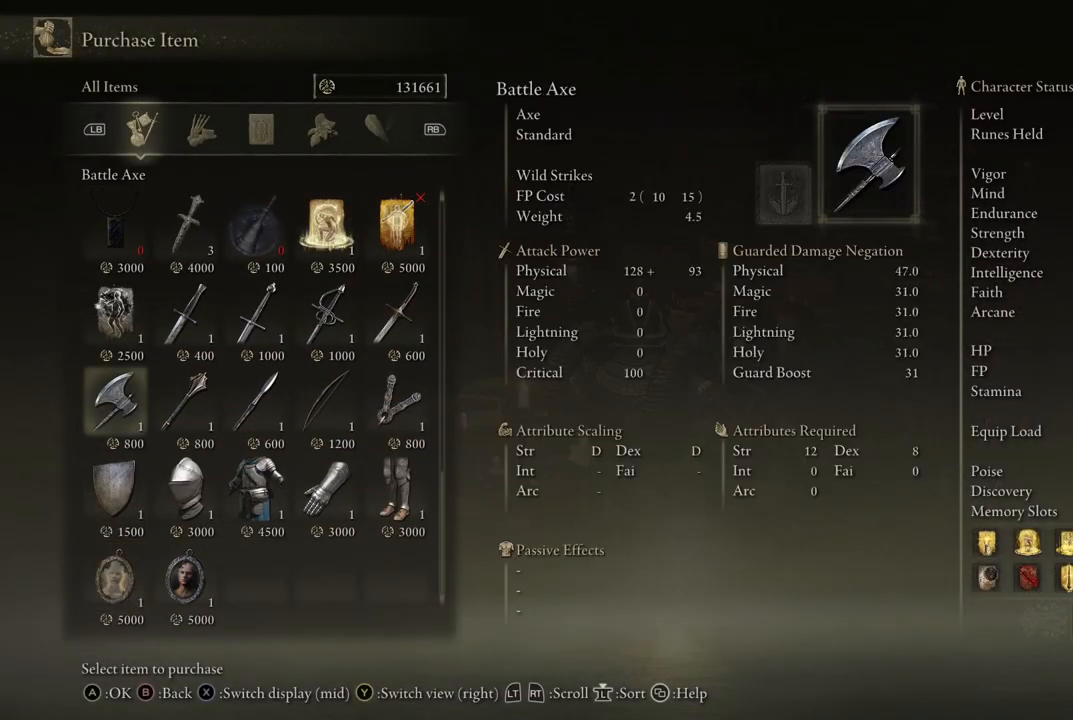
{"buttons": ["DPAD_UP"], "left_stick": "center", "right_stick": "center", "events": [[100, "DPAD_UP", "up"], [233, "DPAD_RIGHT", "down"], [383, "DPAD_RIGHT", "up"], [500, "DPAD_UP", "down"]]}
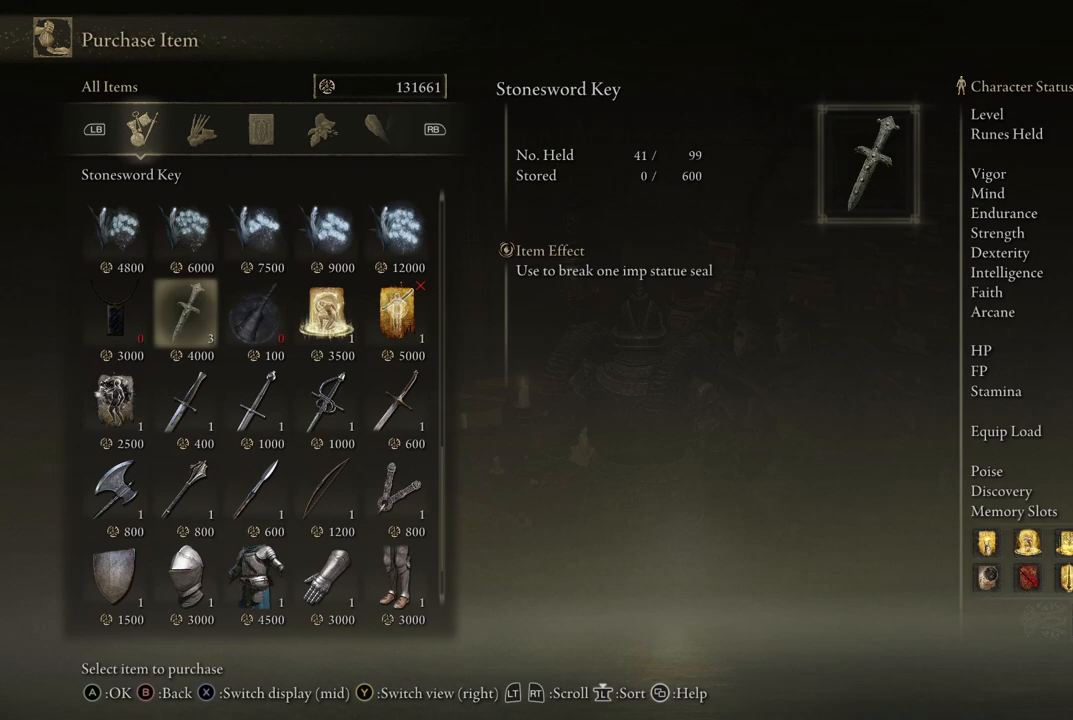
{"buttons": [], "left_stick": "center", "right_stick": "center", "events": [[367, "DPAD_UP", "up"]]}
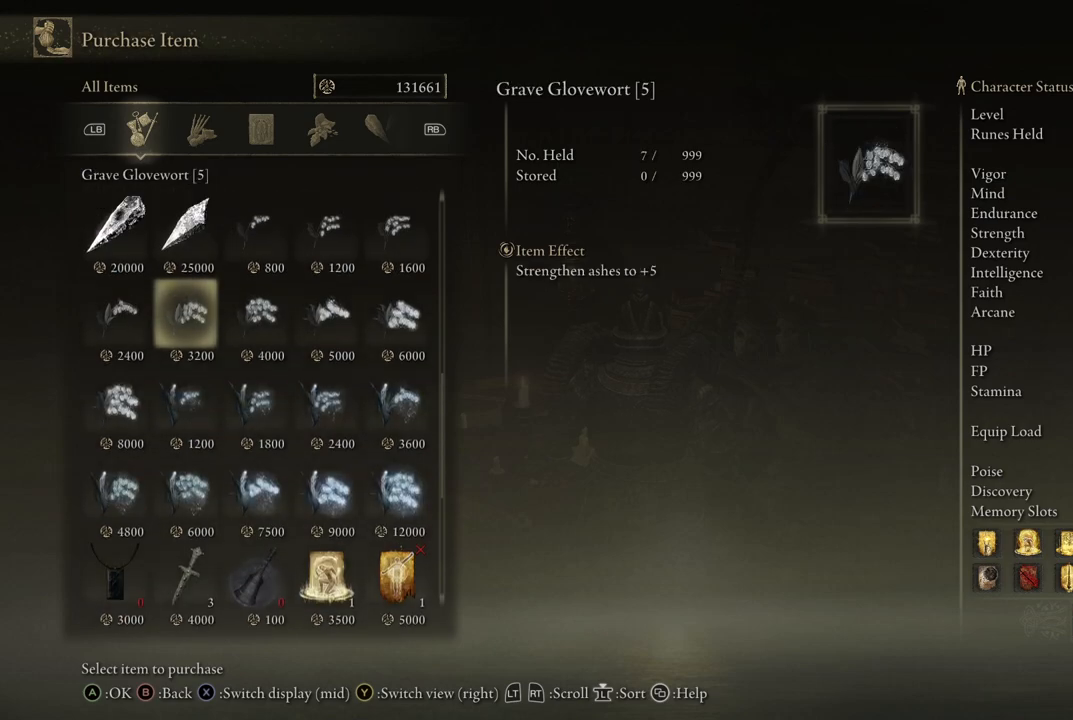
{"buttons": [], "left_stick": "center", "right_stick": "center", "events": [[83, "DPAD_RIGHT", "down"], [200, "DPAD_RIGHT", "up"], [317, "DPAD_UP", "down"], [417, "DPAD_UP", "up"]]}
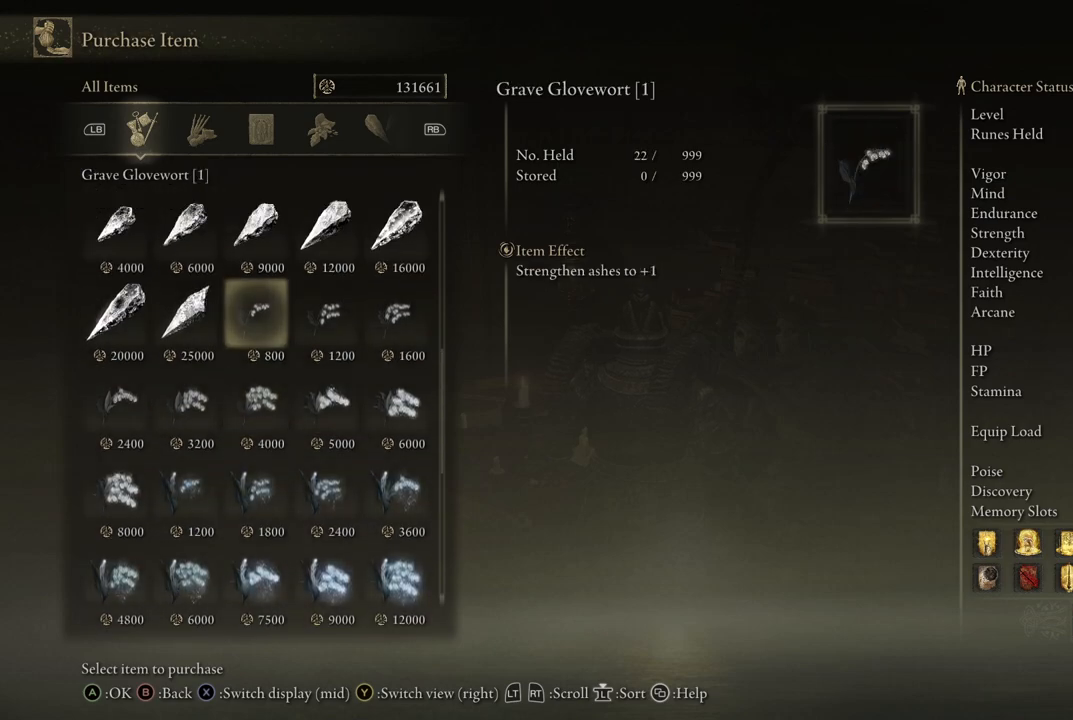
{"buttons": [], "left_stick": "center", "right_stick": "center", "events": [[100, "DPAD_LEFT", "down"], [217, "DPAD_LEFT", "up"]]}
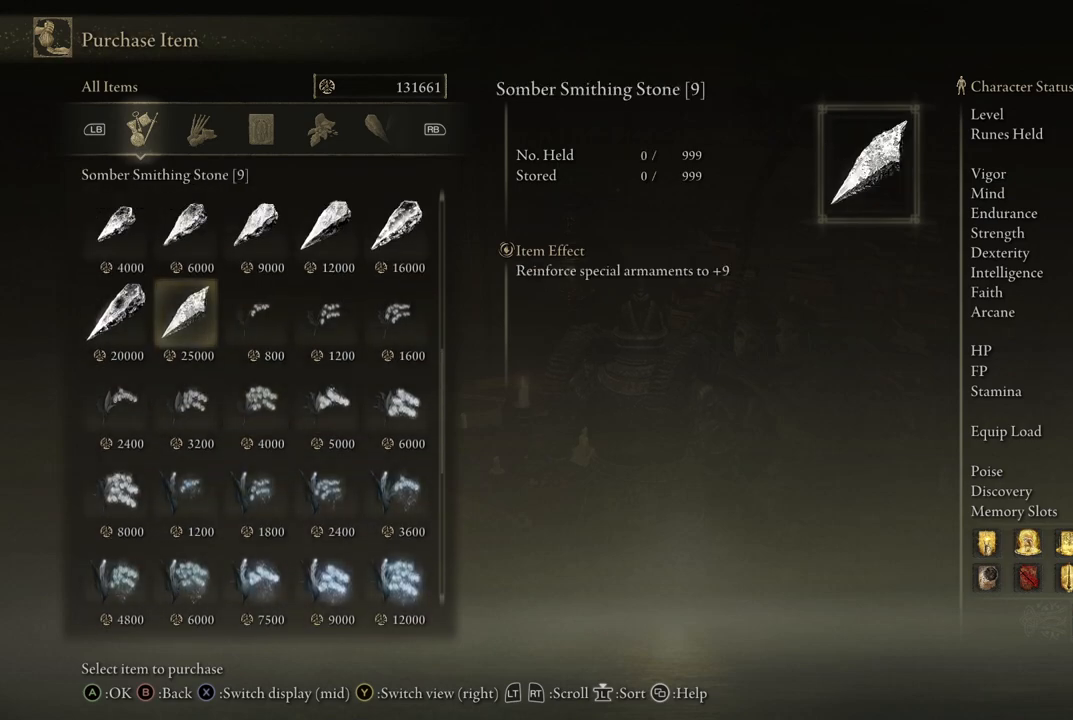
{"buttons": [], "left_stick": "center", "right_stick": "center", "events": []}
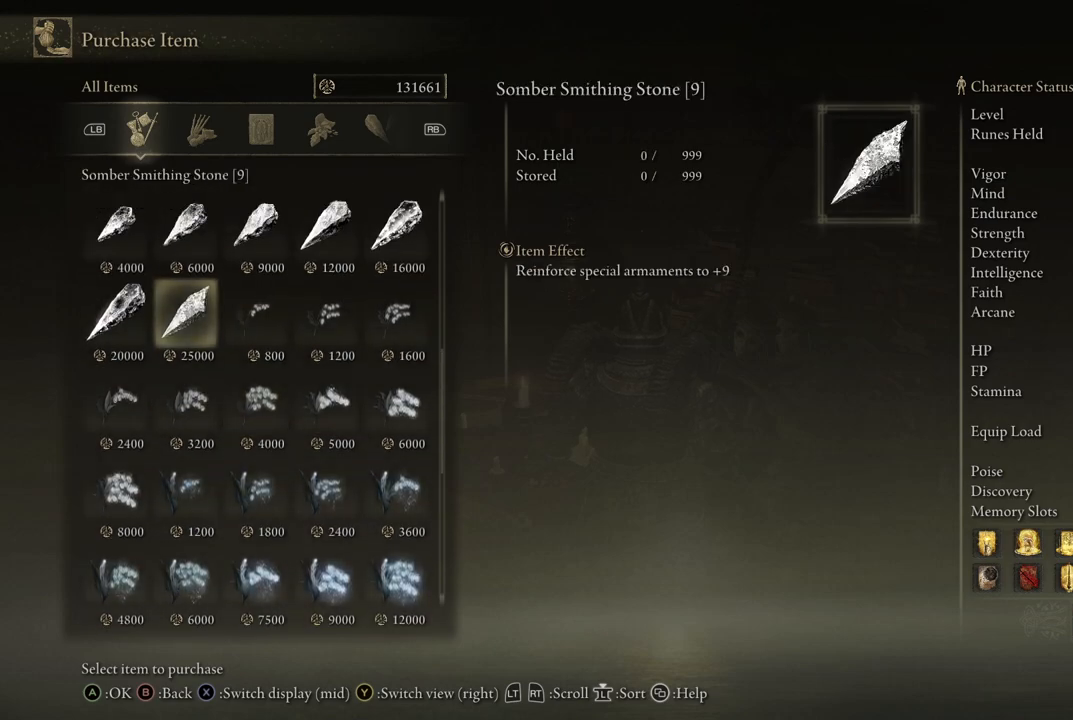
{"buttons": [], "left_stick": "center", "right_stick": "center", "events": [[17, "A", "down"], [100, "A", "up"], [183, "A", "down"], [283, "A", "up"]]}
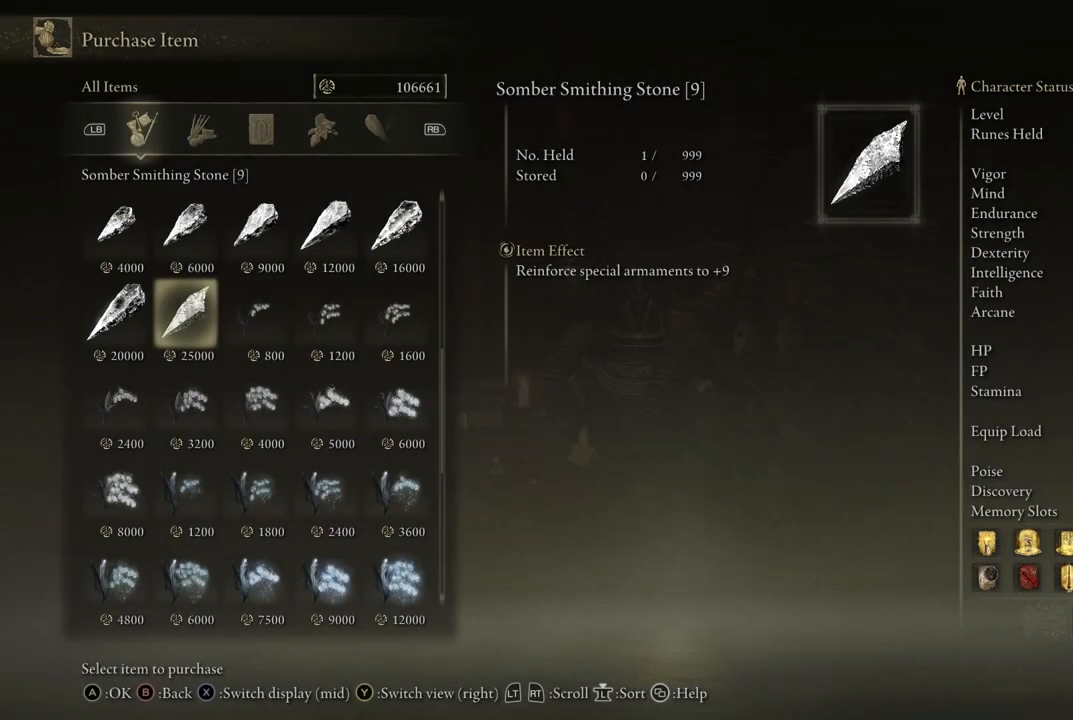
{"buttons": [], "left_stick": "center", "right_stick": "center", "events": [[200, "A", "down"], [250, "A", "up"], [317, "A", "down"], [400, "A", "up"]]}
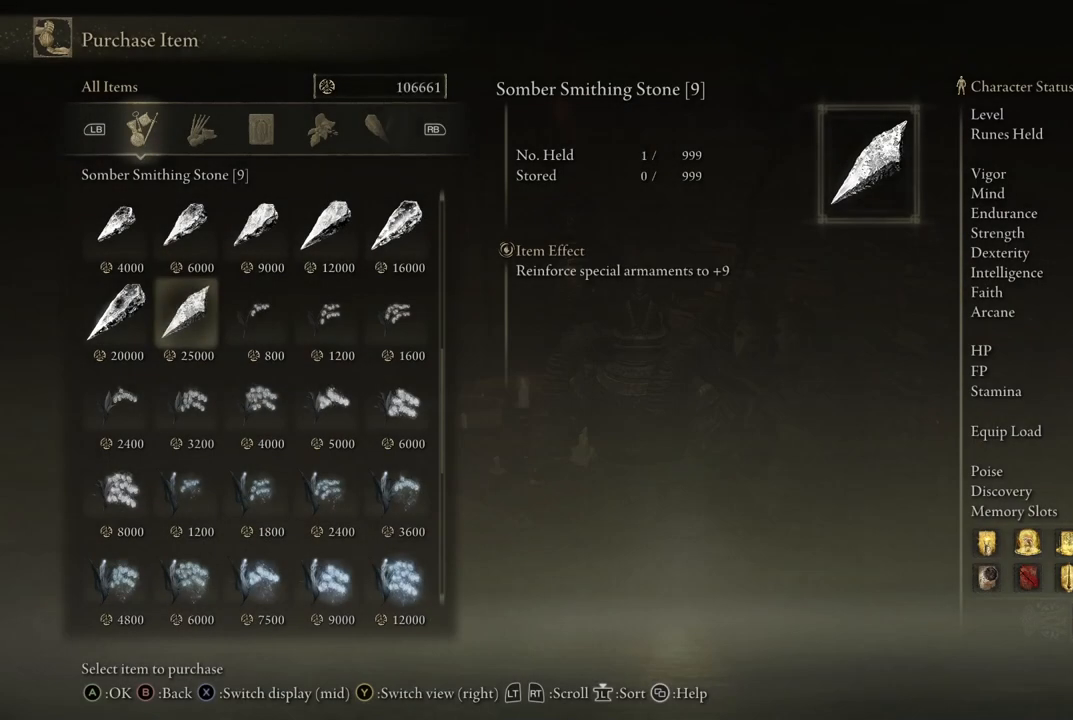
{"buttons": [], "left_stick": "center", "right_stick": "center", "events": [[150, "DPAD_LEFT", "down"], [233, "DPAD_LEFT", "up"]]}
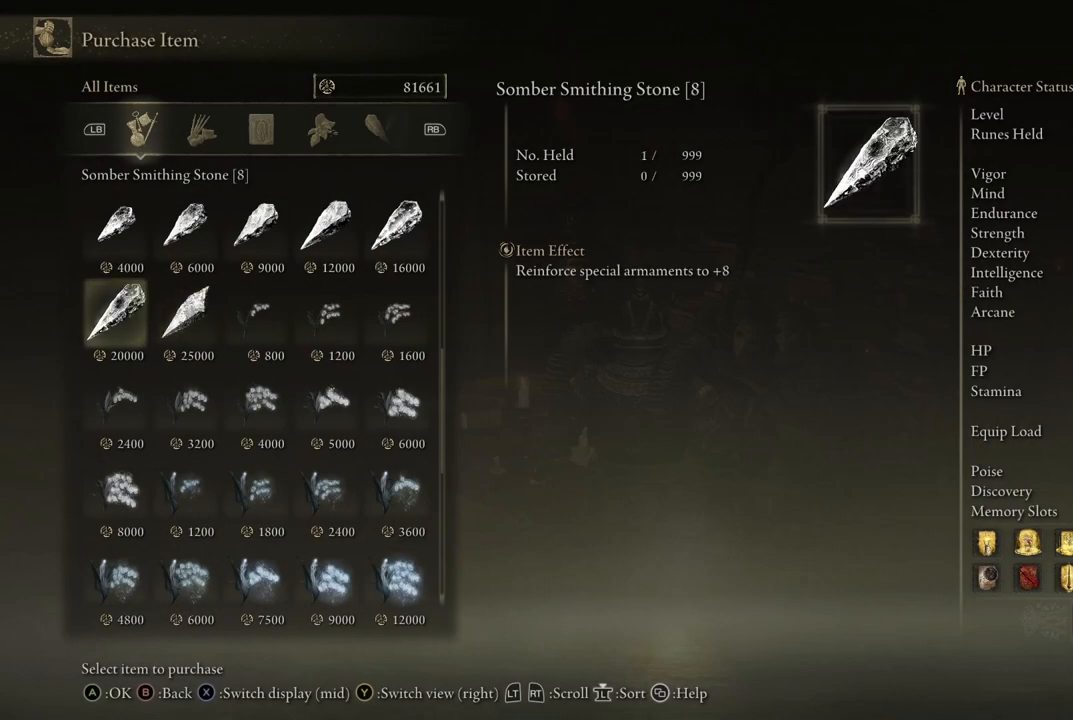
{"buttons": [], "left_stick": "center", "right_stick": "center", "events": [[183, "A", "down"], [267, "A", "up"], [333, "A", "down"], [433, "A", "up"]]}
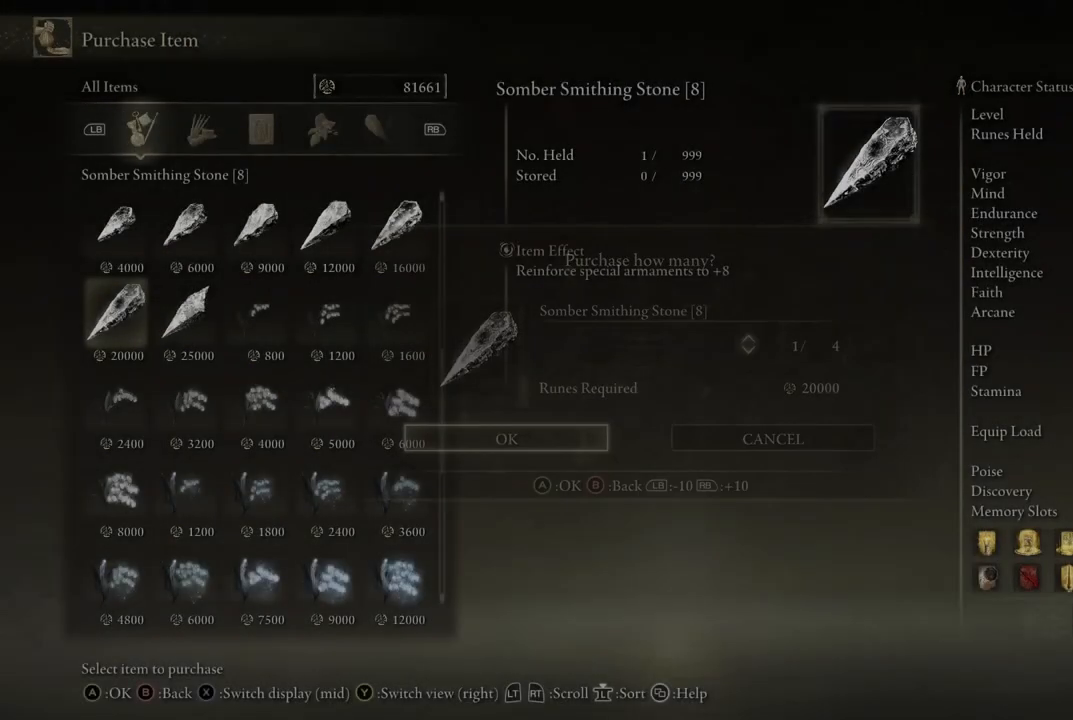
{"buttons": [], "left_stick": "center", "right_stick": "center", "events": [[350, "DPAD_LEFT", "down"], [433, "DPAD_LEFT", "up"]]}
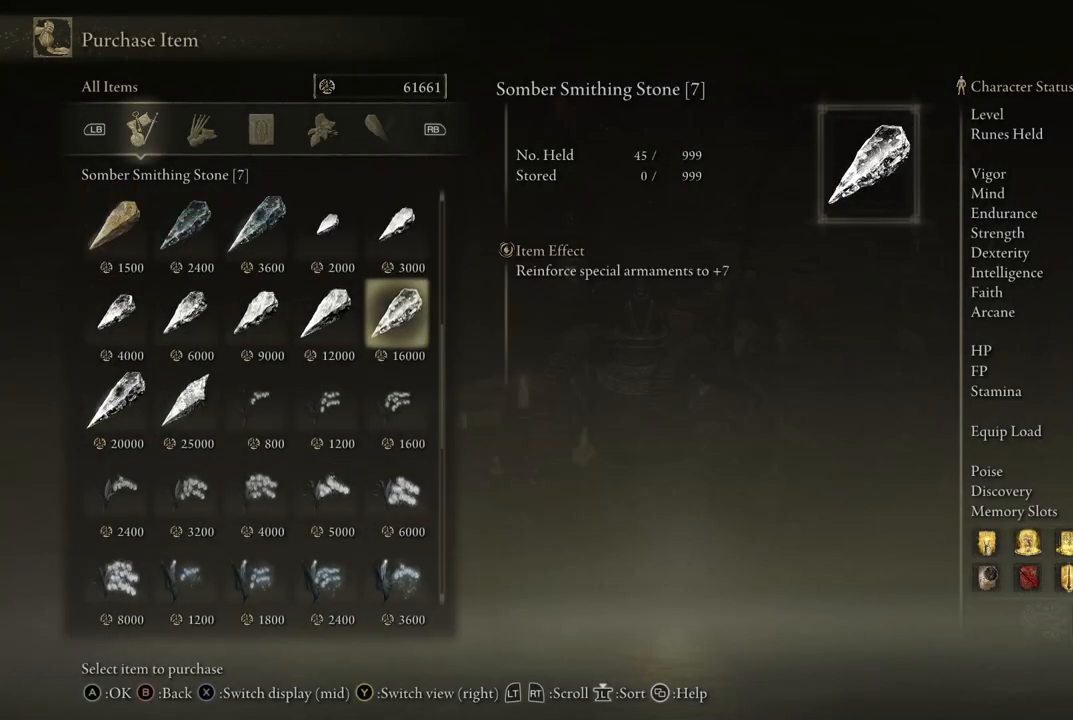
{"buttons": ["DPAD_LEFT"], "left_stick": "center", "right_stick": "center", "events": [[317, "DPAD_LEFT", "down"], [417, "DPAD_LEFT", "up"], [483, "DPAD_LEFT", "down"]]}
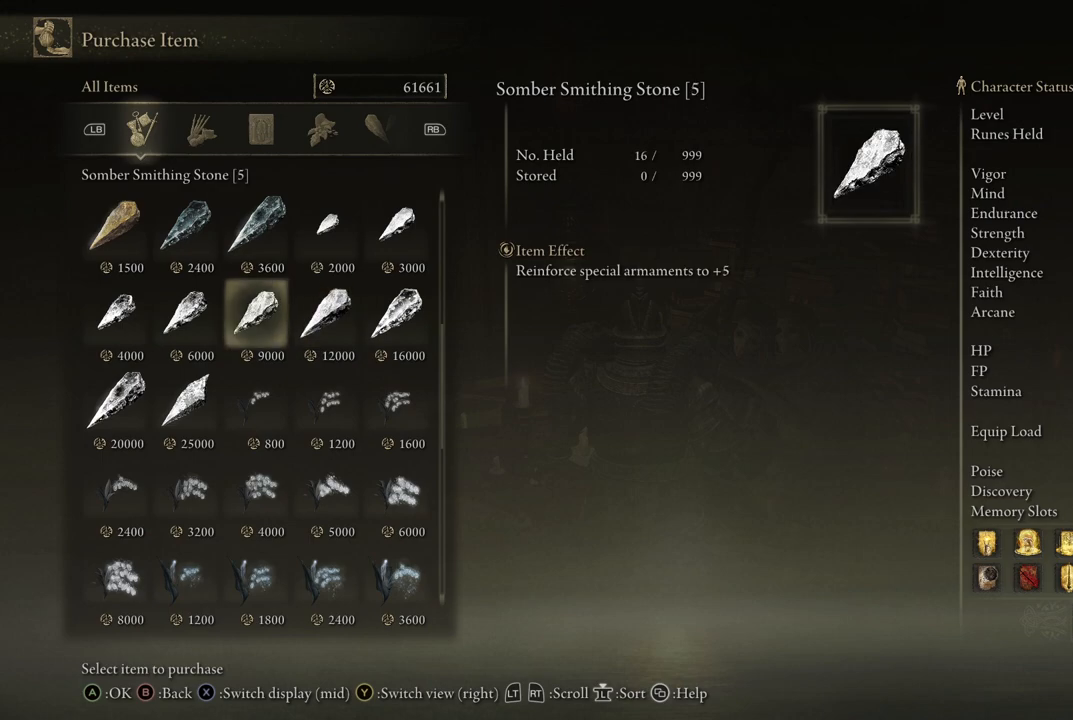
{"buttons": [], "left_stick": "center", "right_stick": "center", "events": [[83, "DPAD_LEFT", "up"], [167, "DPAD_LEFT", "down"], [283, "DPAD_LEFT", "up"], [383, "DPAD_UP", "down"], [483, "DPAD_UP", "up"]]}
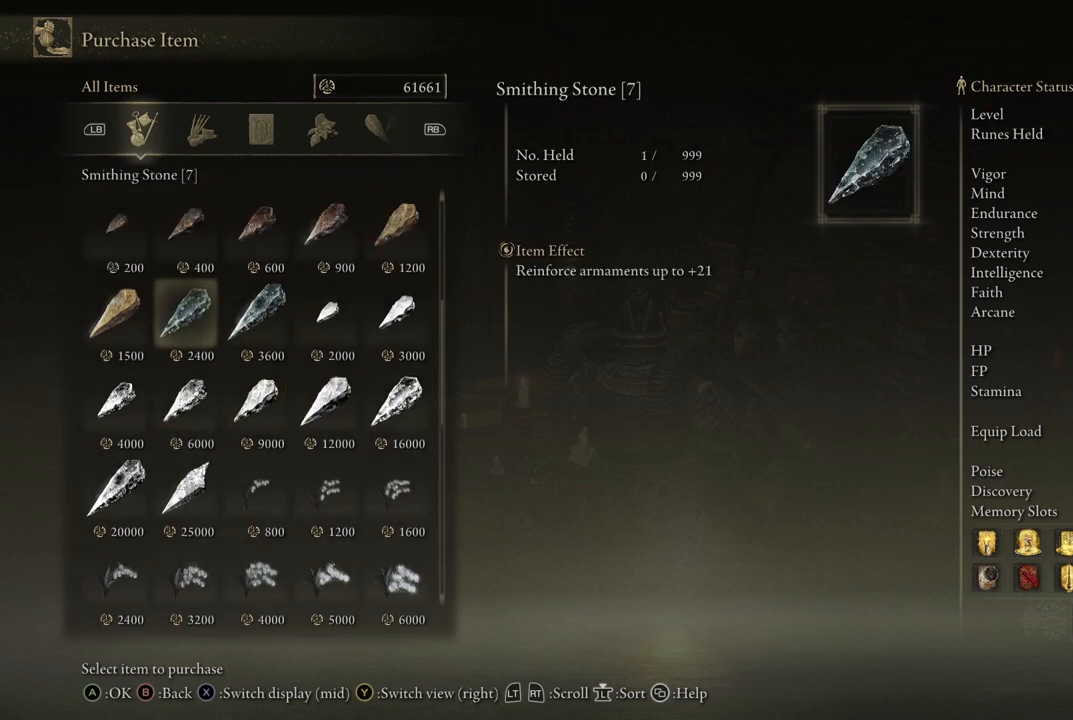
{"buttons": [], "left_stick": "center", "right_stick": "center", "events": []}
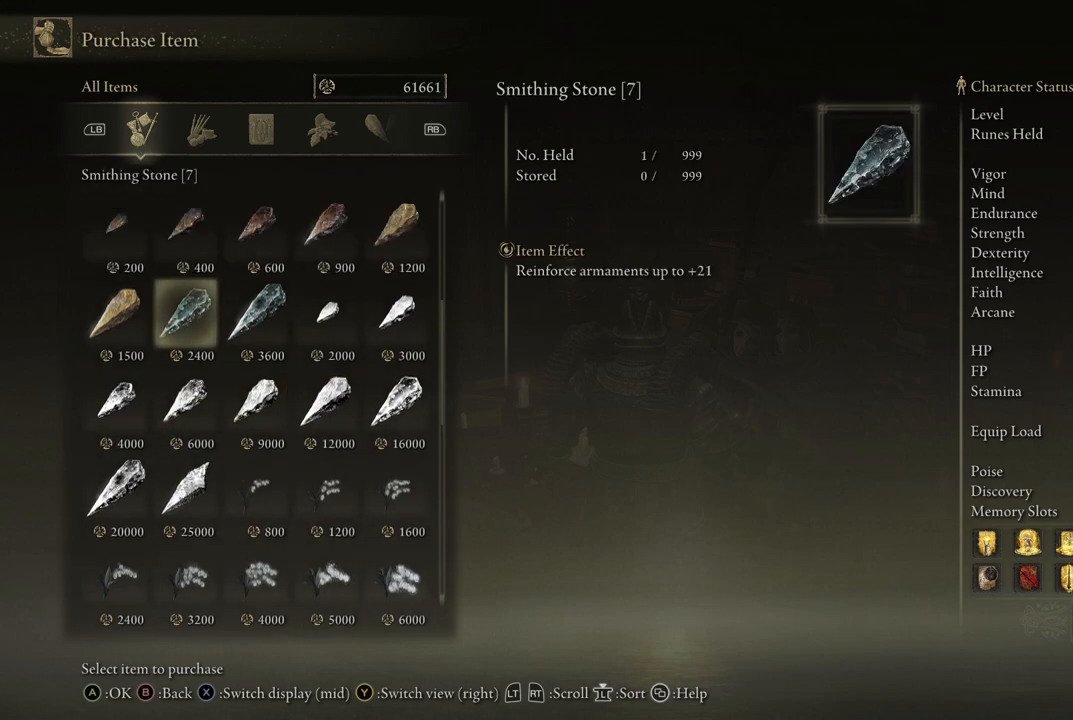
{"buttons": [], "left_stick": "center", "right_stick": "center", "events": []}
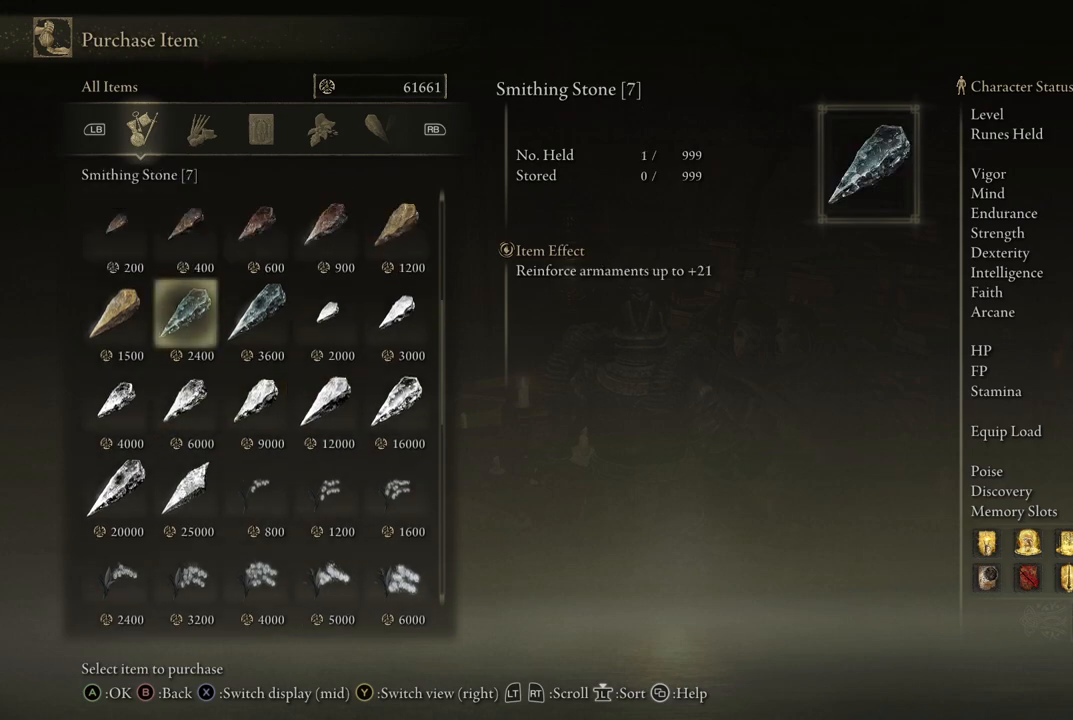
{"buttons": [], "left_stick": "center", "right_stick": "center", "events": [[117, "DPAD_RIGHT", "down"], [217, "DPAD_RIGHT", "up"]]}